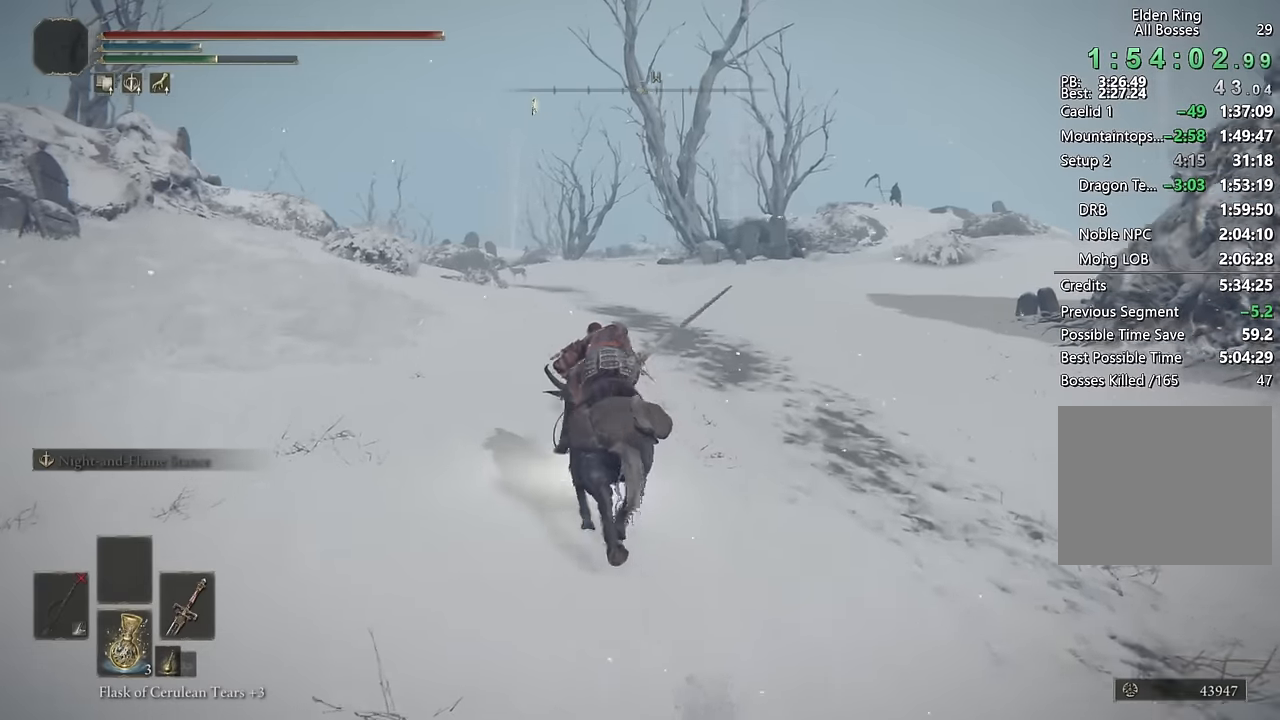
Gameplay with a controller (PlayStation layout); each line is a JSON object with the inputs held at the frame after it. "events" lists button and stick changes between this image and that frame as [ms after this image, input, new state], when the widget could be followed in between.
{"buttons": [], "left_stick": "up", "right_stick": "center", "events": []}
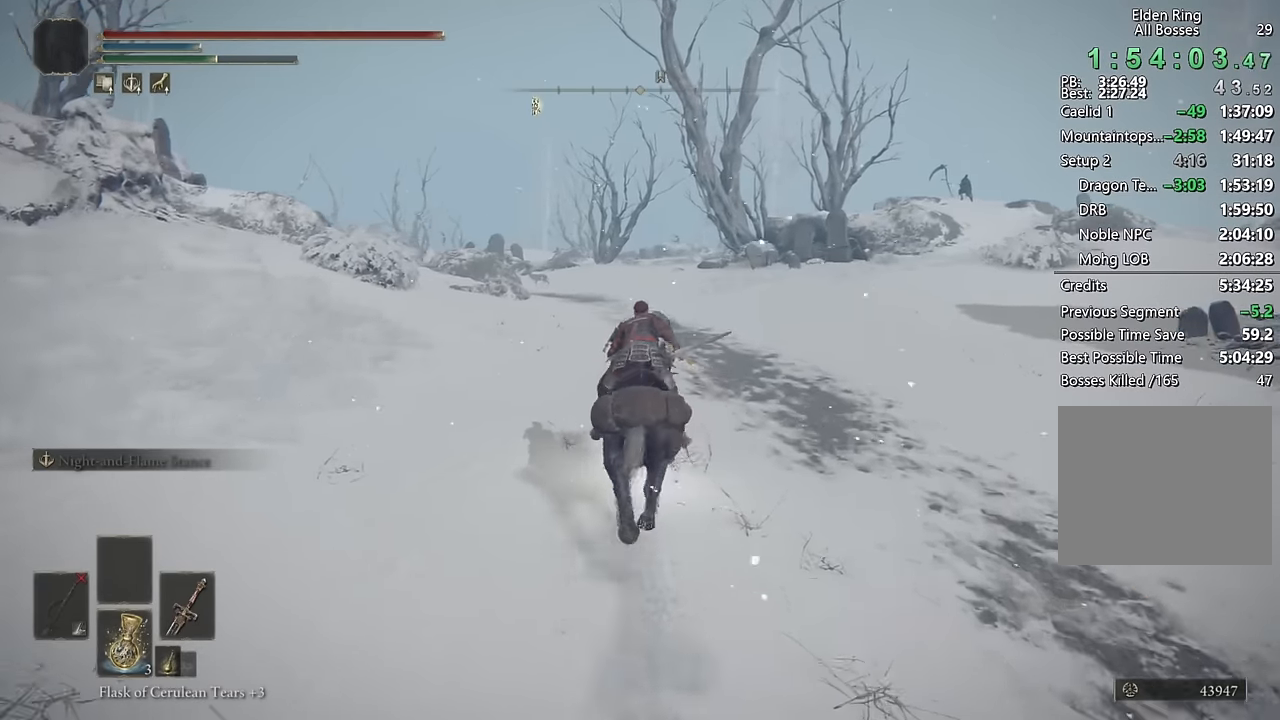
{"buttons": [], "left_stick": "up", "right_stick": "center", "events": []}
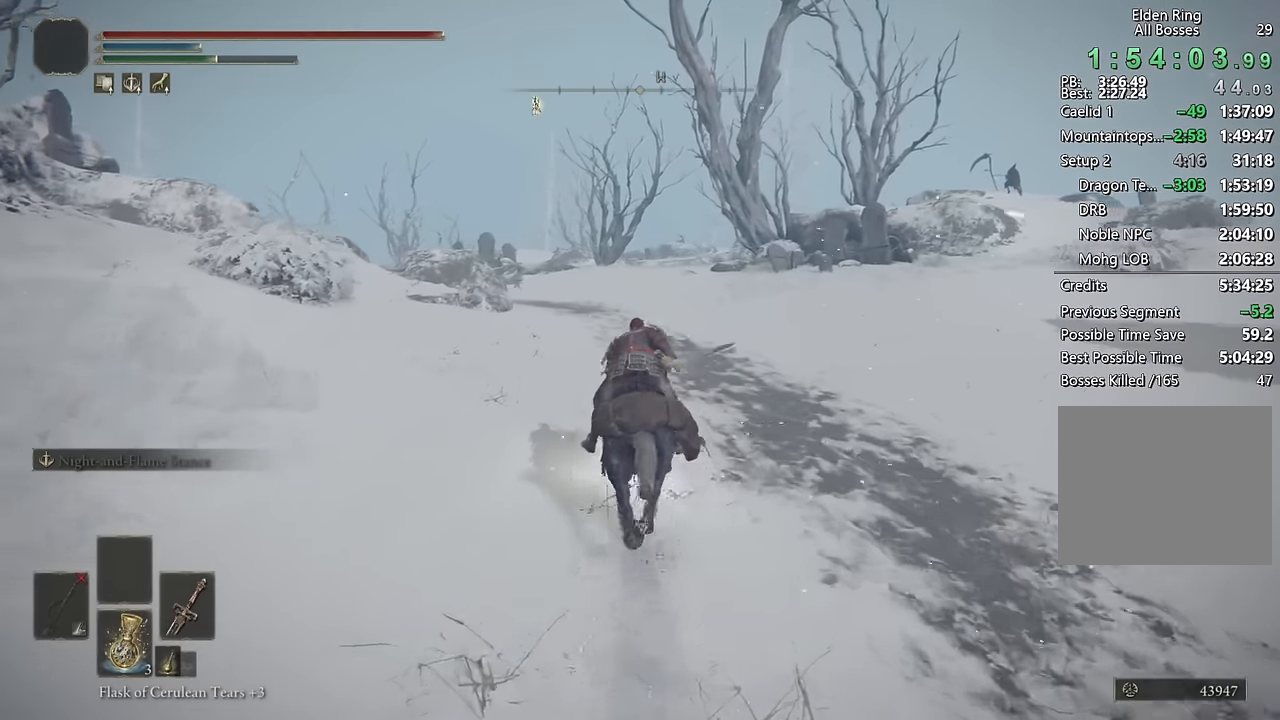
{"buttons": [], "left_stick": "up", "right_stick": "center", "events": [[100, "CIRCLE", "down"], [217, "CIRCLE", "up"]]}
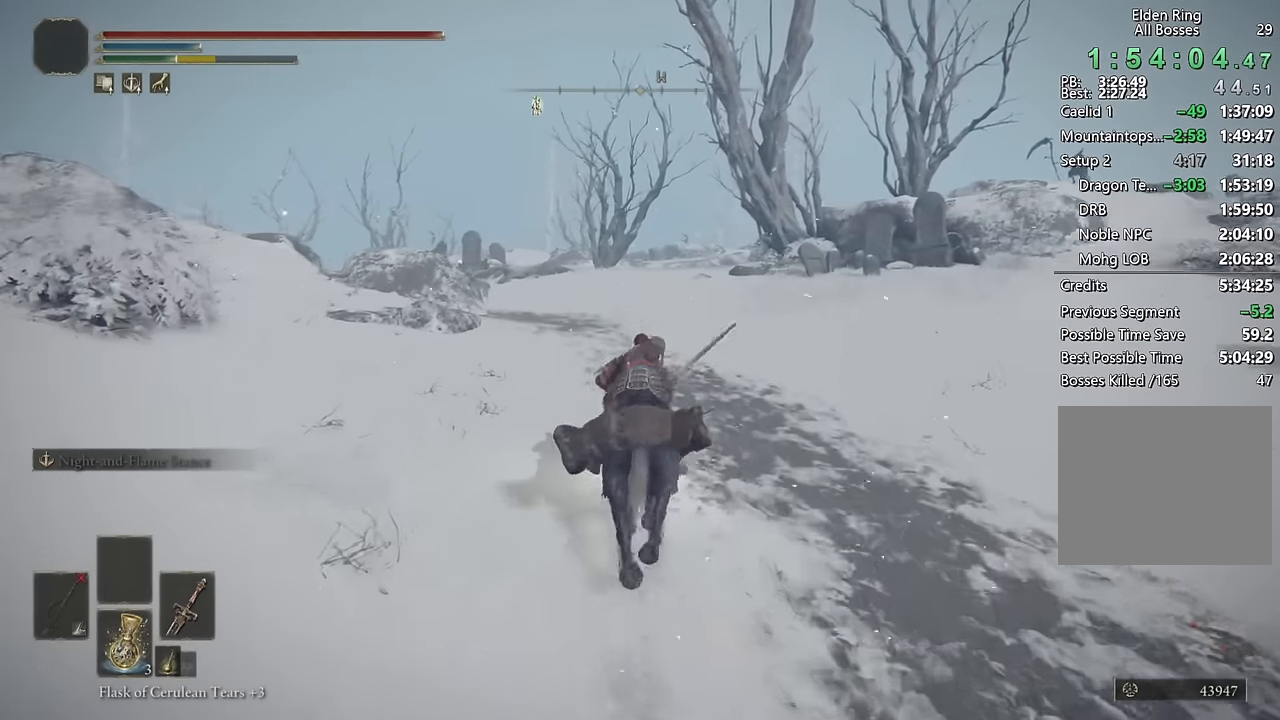
{"buttons": [], "left_stick": "up", "right_stick": "center", "events": []}
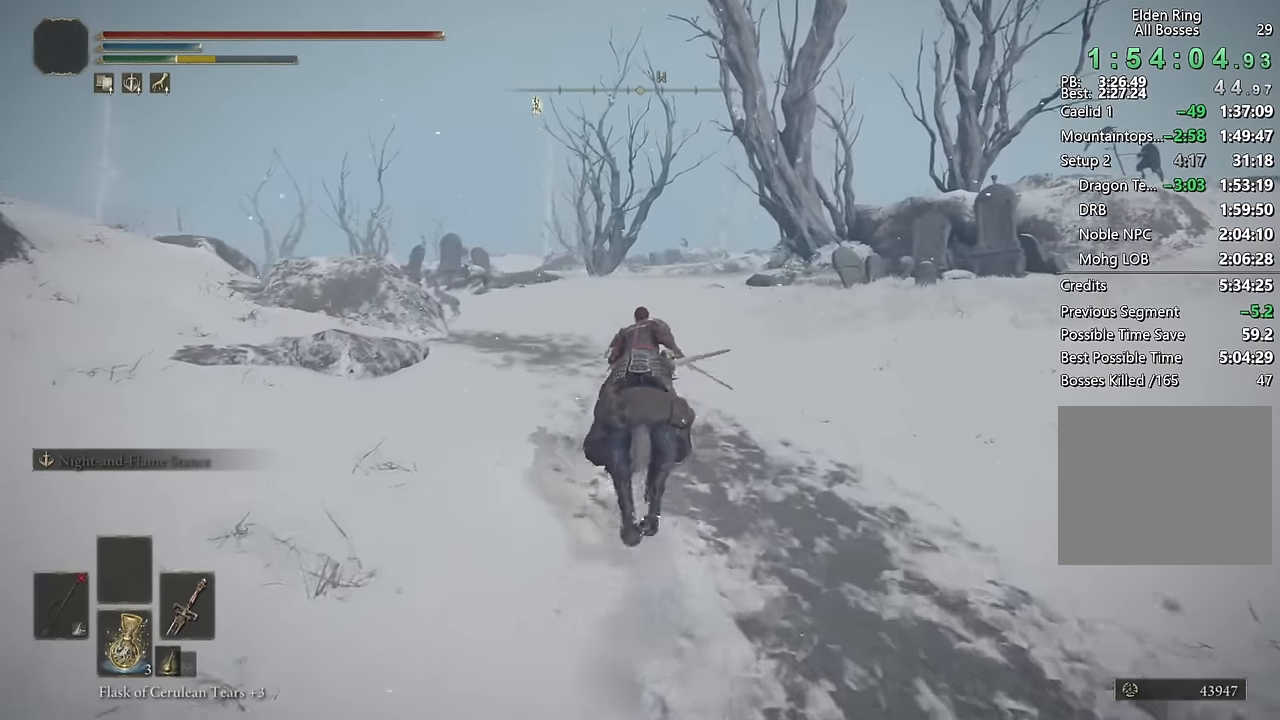
{"buttons": [], "left_stick": "up", "right_stick": "center", "events": [[33, "right_stick", "down"], [183, "right_stick", "center"], [417, "right_stick", "left"], [500, "right_stick", "center"]]}
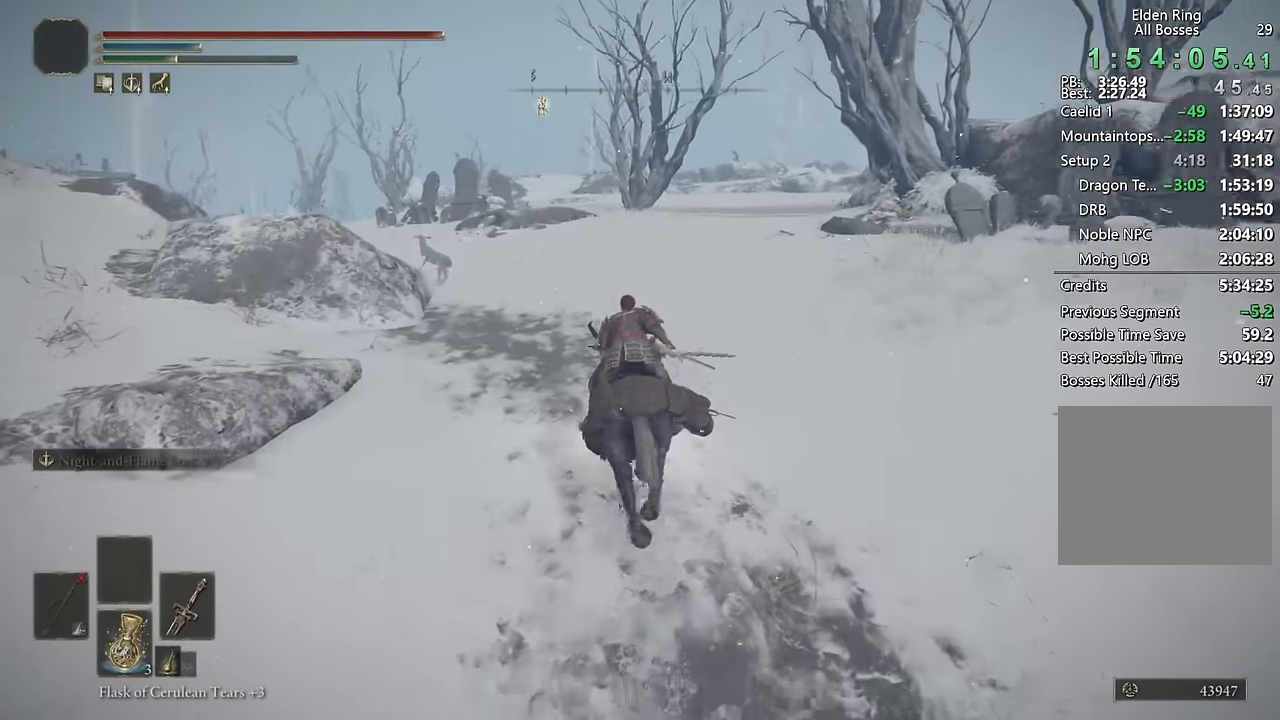
{"buttons": [], "left_stick": "up", "right_stick": "down-left", "events": [[267, "CIRCLE", "down"], [367, "CIRCLE", "up"], [483, "right_stick", "down-left"]]}
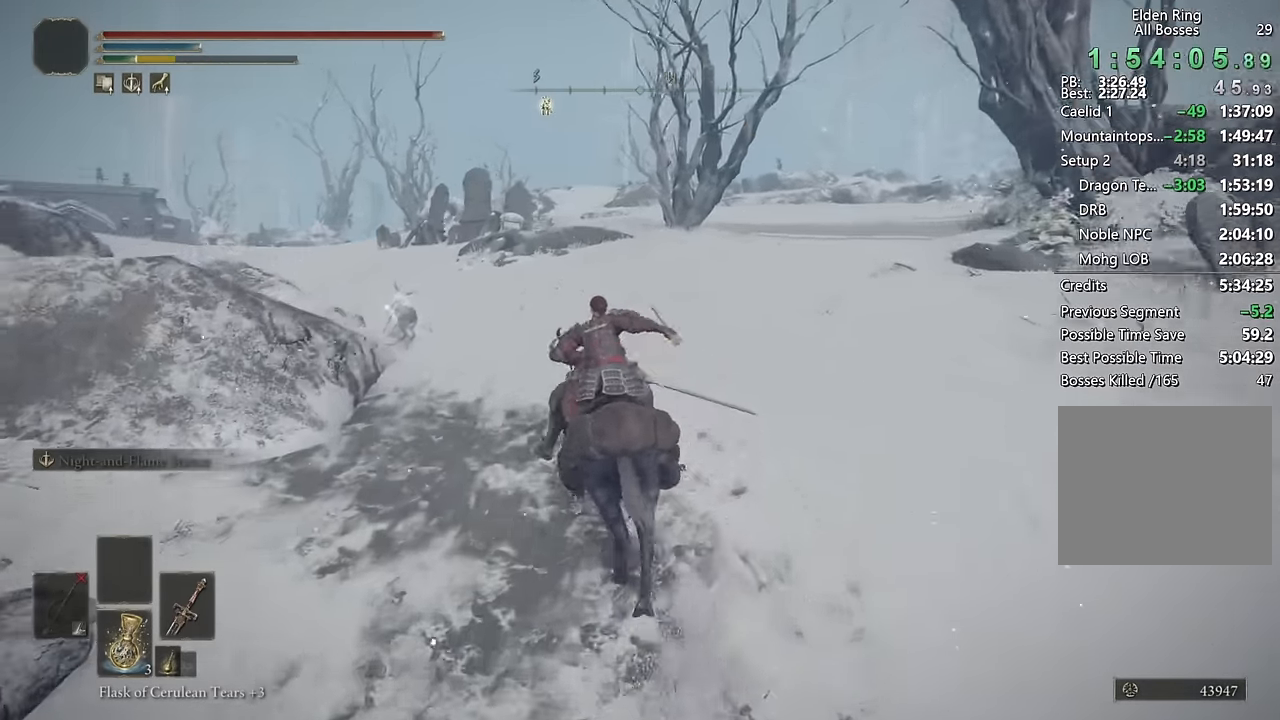
{"buttons": [], "left_stick": "up", "right_stick": "center", "events": [[183, "right_stick", "center"]]}
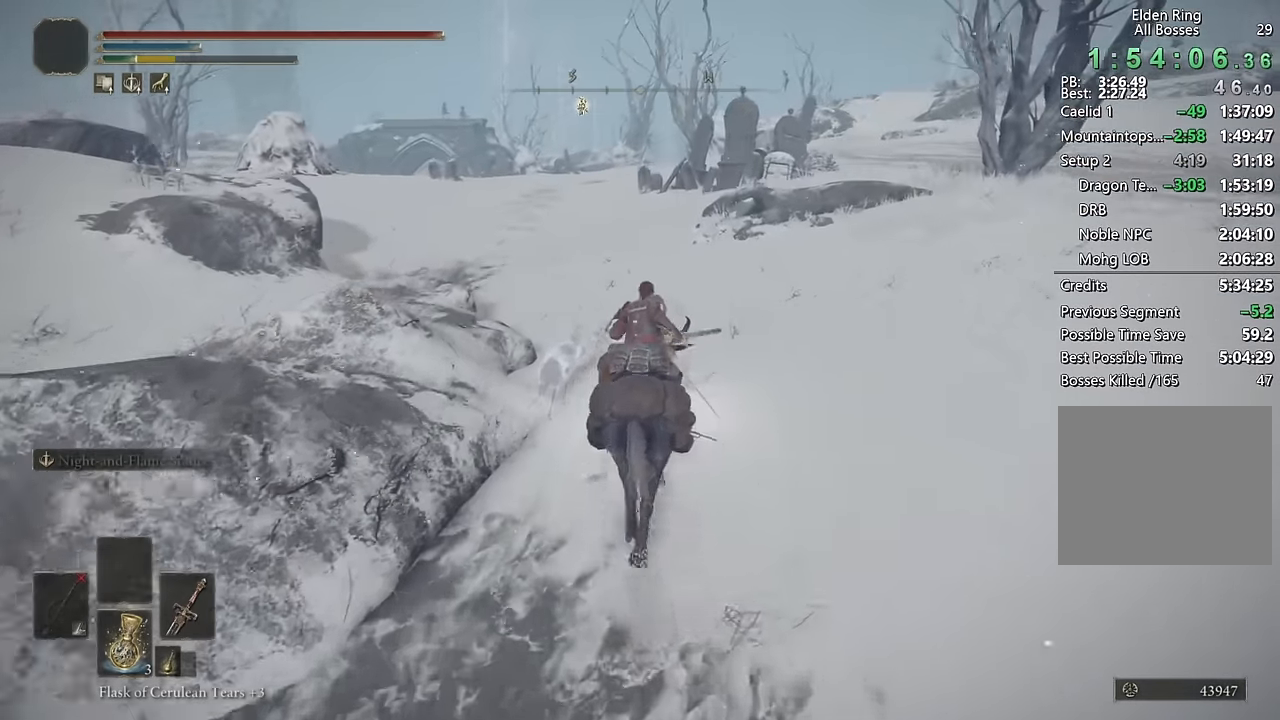
{"buttons": [], "left_stick": "up", "right_stick": "center", "events": [[283, "right_stick", "left"], [350, "right_stick", "center"]]}
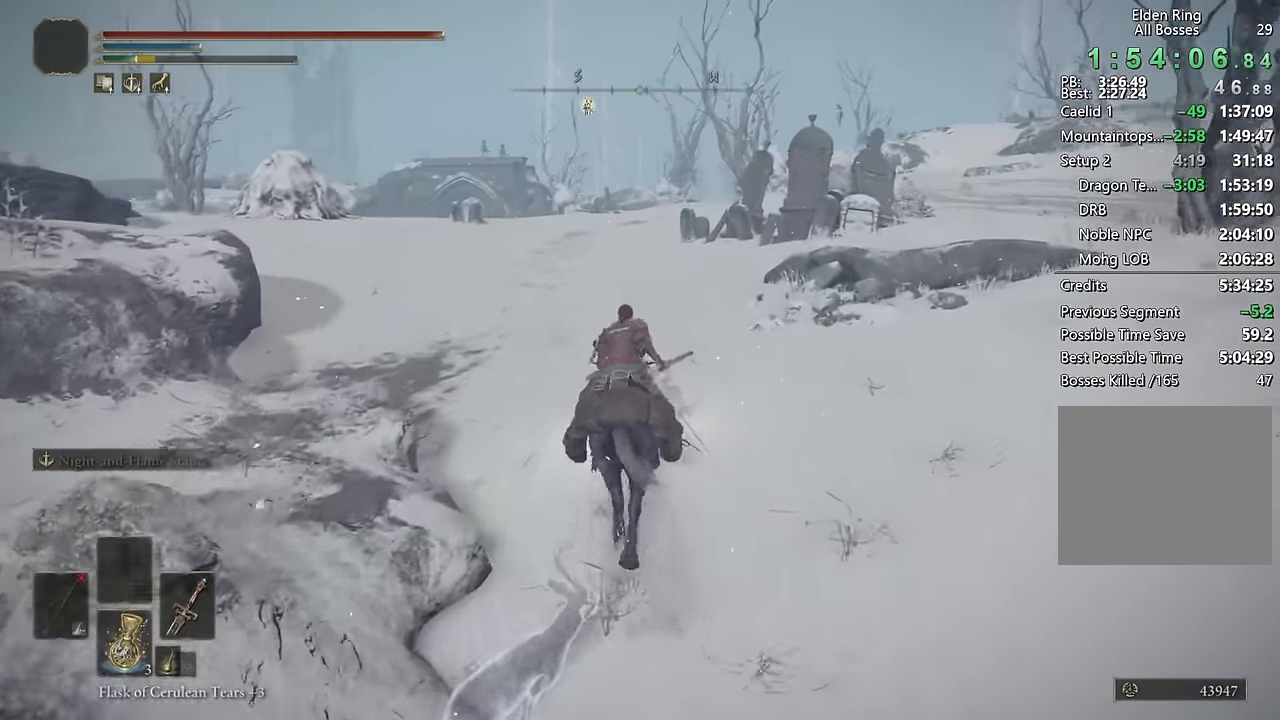
{"buttons": [], "left_stick": "up", "right_stick": "center", "events": [[417, "CIRCLE", "down"], [500, "CIRCLE", "up"]]}
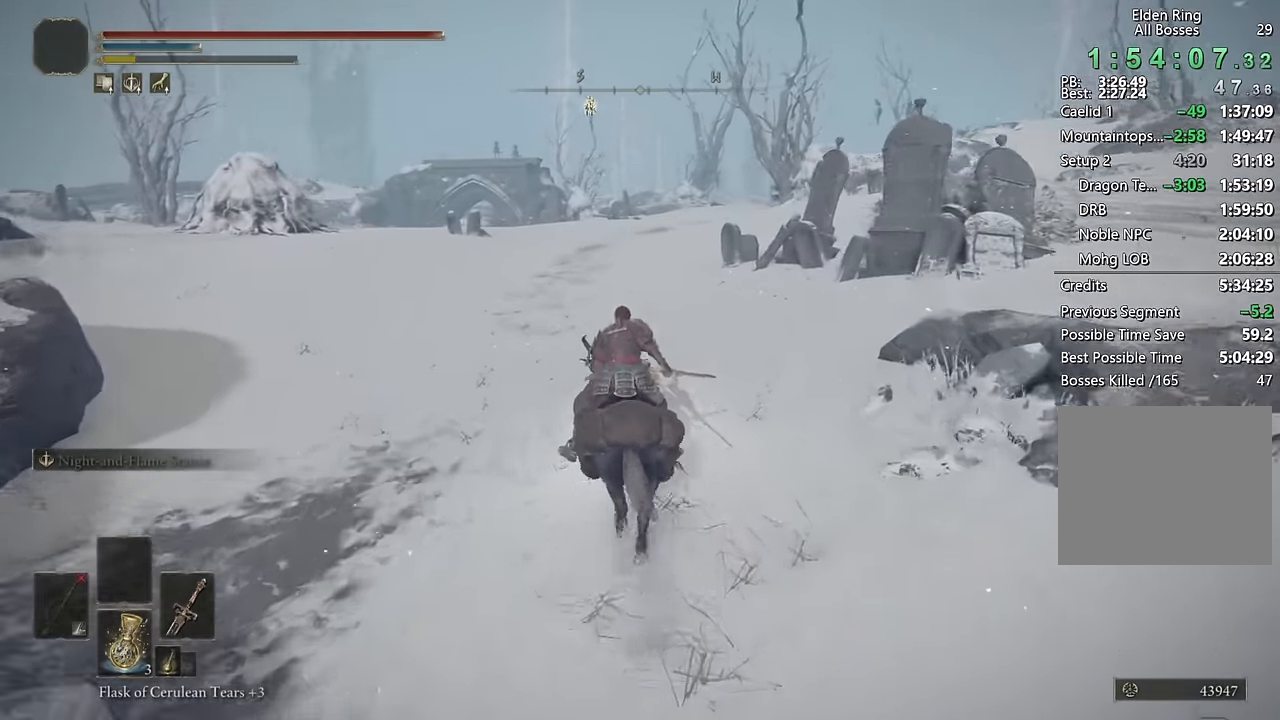
{"buttons": [], "left_stick": "up", "right_stick": "center", "events": [[167, "START", "down"], [283, "START", "up"], [367, "CROSS", "down"], [483, "CROSS", "up"]]}
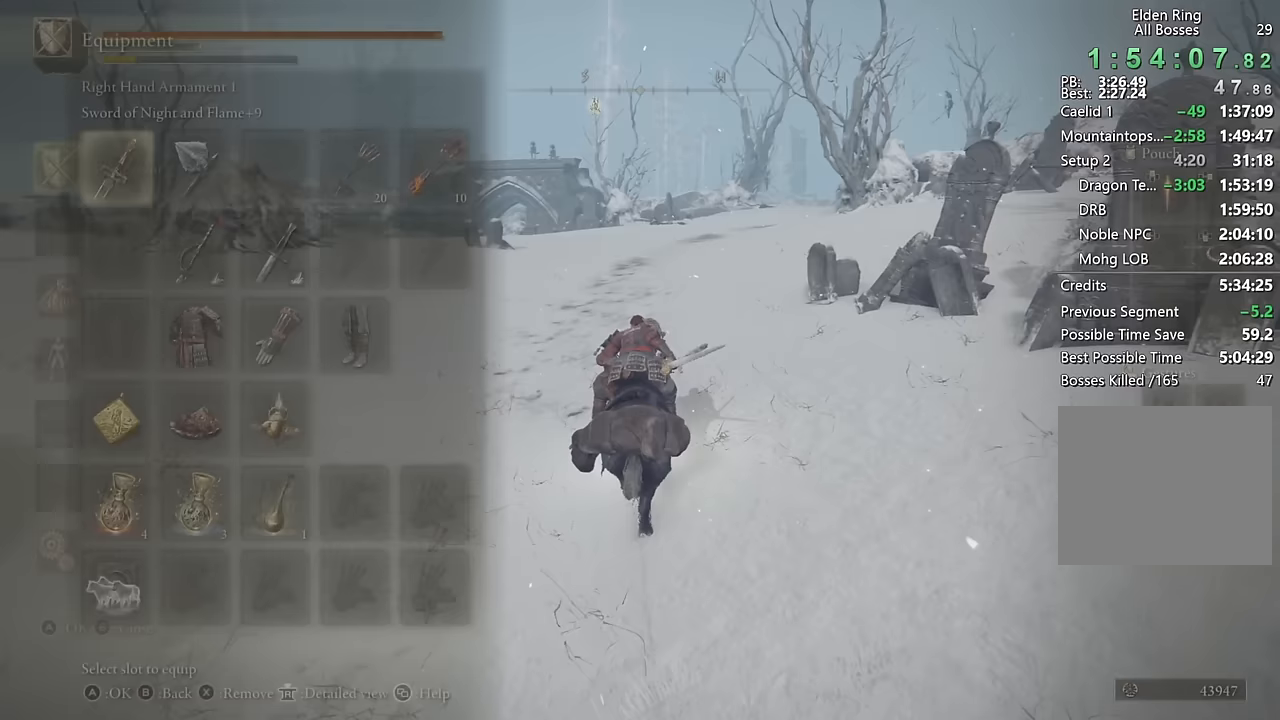
{"buttons": [], "left_stick": "up", "right_stick": "center", "events": [[100, "DPAD_DOWN", "down"], [167, "DPAD_DOWN", "up"], [417, "DPAD_DOWN", "down"], [467, "DPAD_DOWN", "up"]]}
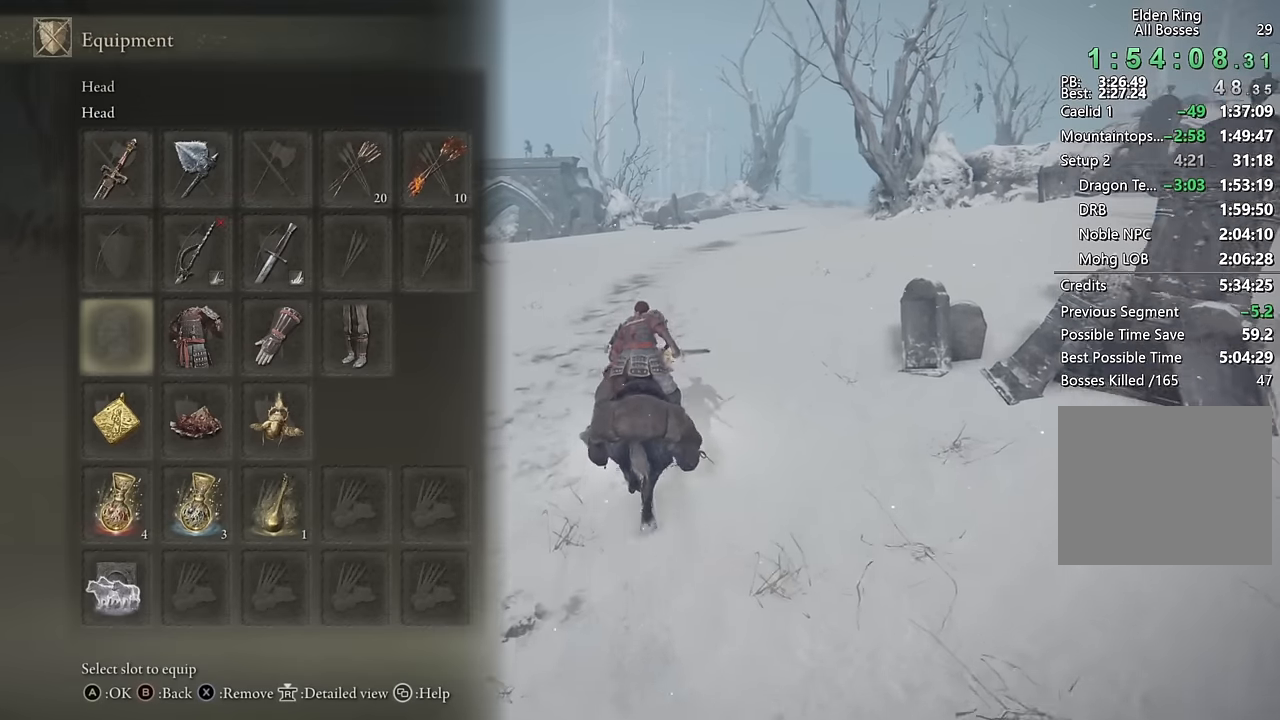
{"buttons": ["CROSS"], "left_stick": "up", "right_stick": "center", "events": [[67, "DPAD_DOWN", "down"], [133, "DPAD_DOWN", "up"], [333, "DPAD_UP", "down"], [417, "DPAD_UP", "up"], [450, "CROSS", "down"]]}
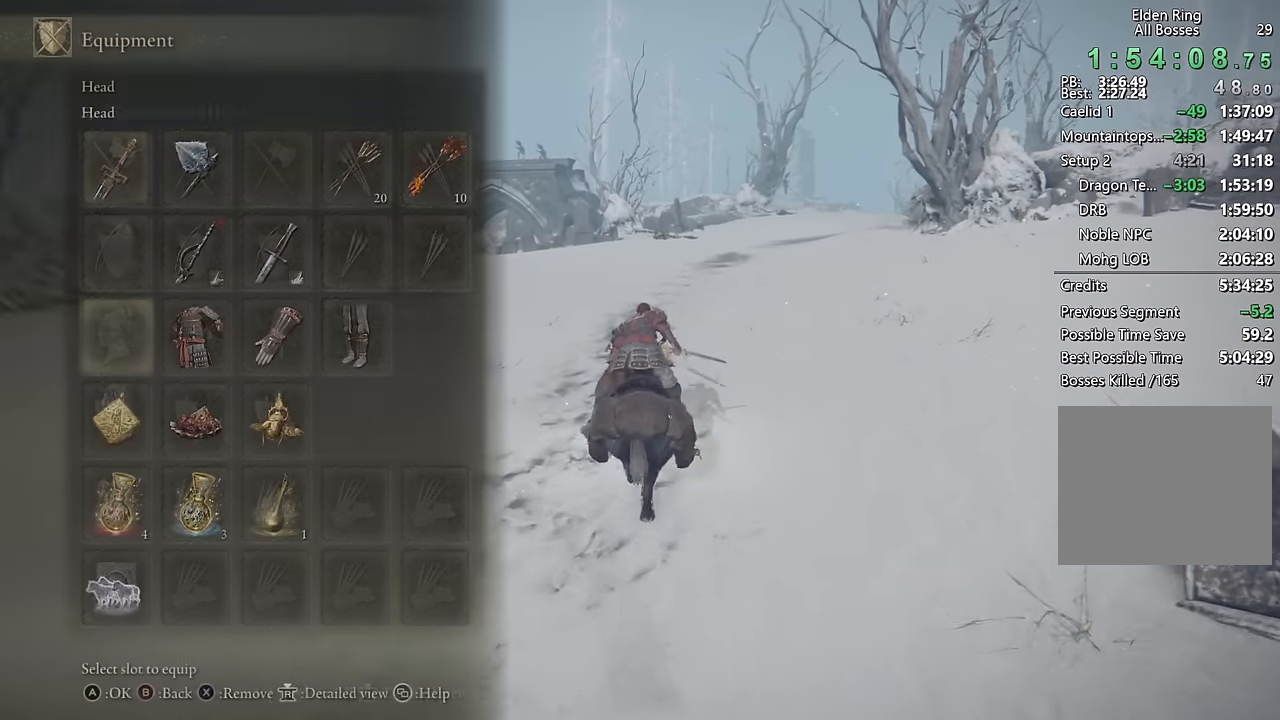
{"buttons": [], "left_stick": "up", "right_stick": "center", "events": [[33, "CROSS", "up"], [250, "right_stick", "right"], [367, "right_stick", "center"]]}
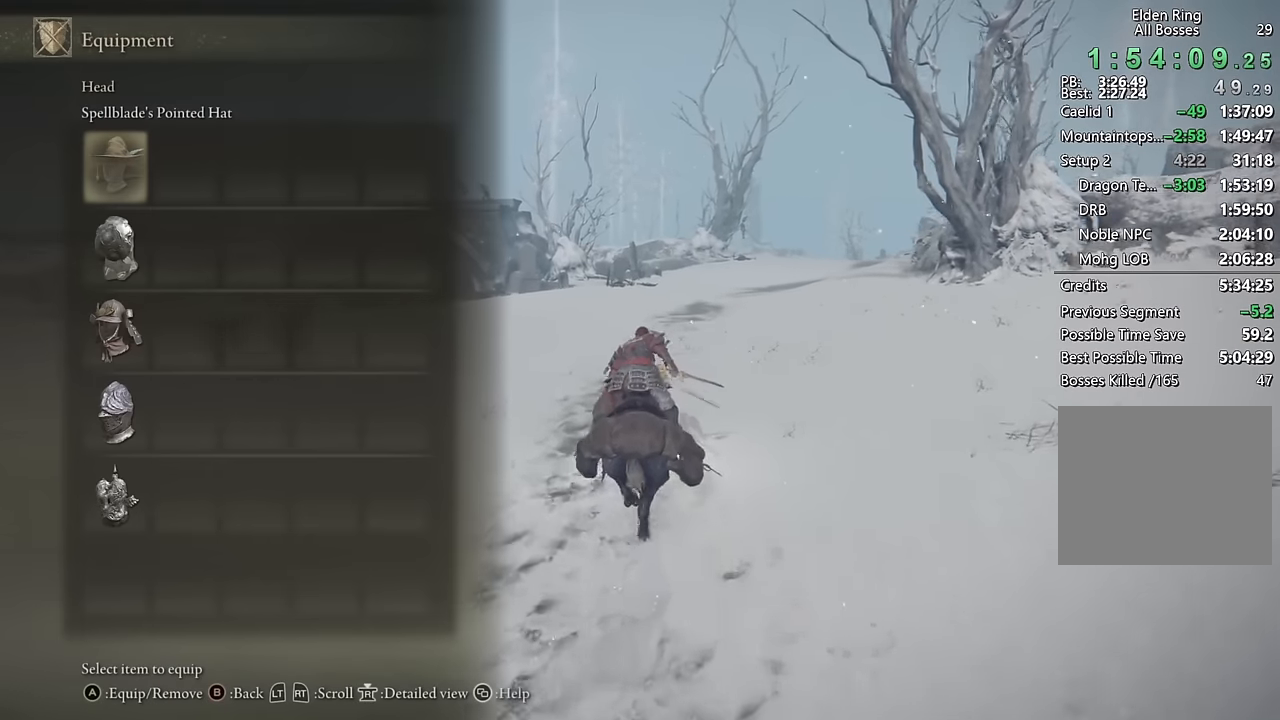
{"buttons": [], "left_stick": "up", "right_stick": "center", "events": [[133, "CROSS", "down"], [233, "R1", "down"], [250, "CROSS", "up"], [333, "R1", "up"]]}
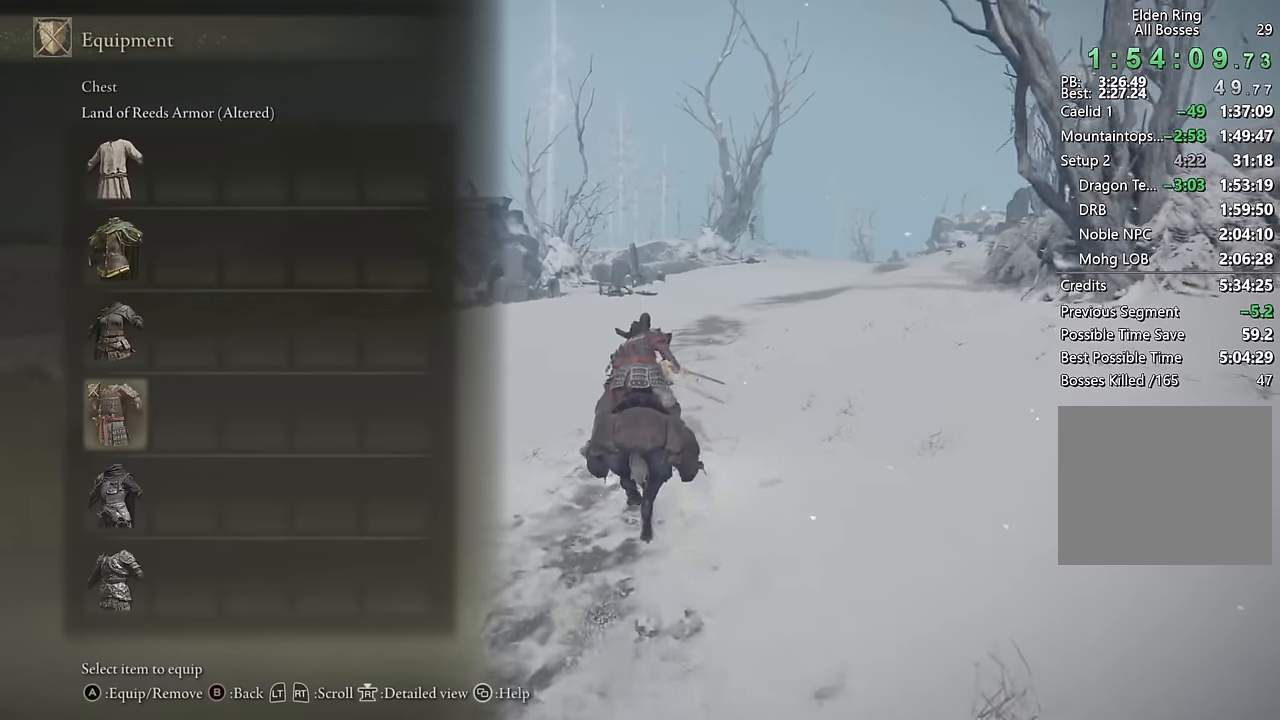
{"buttons": [], "left_stick": "up", "right_stick": "center", "events": [[300, "DPAD_UP", "down"], [317, "DPAD_UP", "up"], [400, "DPAD_UP", "down"], [483, "DPAD_UP", "up"]]}
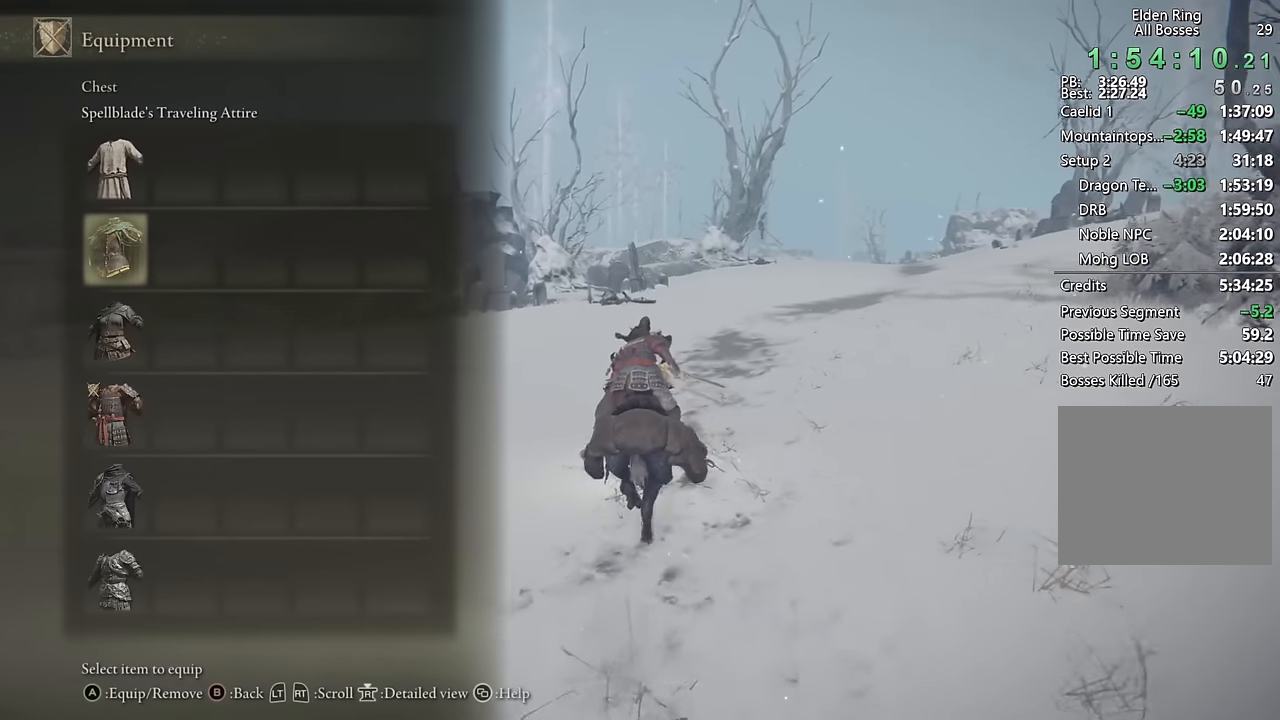
{"buttons": [], "left_stick": "up", "right_stick": "center", "events": [[50, "CROSS", "down"], [133, "R1", "down"], [150, "CROSS", "up"], [217, "R1", "up"], [233, "DPAD_UP", "down"], [317, "DPAD_UP", "up"], [417, "DPAD_UP", "down"], [483, "DPAD_UP", "up"]]}
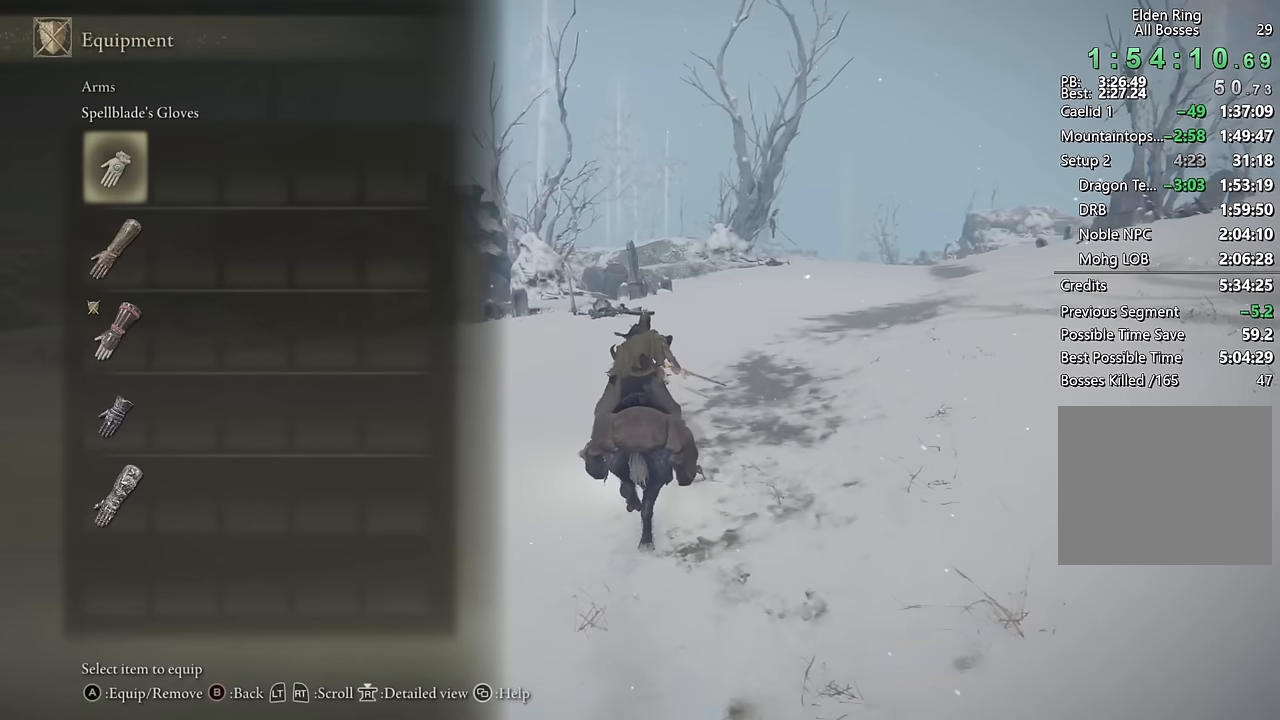
{"buttons": [], "left_stick": "up", "right_stick": "center", "events": [[150, "CROSS", "down"], [217, "R1", "down"], [267, "CROSS", "up"], [267, "DPAD_UP", "down"], [300, "R1", "up"], [350, "DPAD_UP", "up"], [467, "DPAD_UP", "down"], [500, "DPAD_UP", "up"]]}
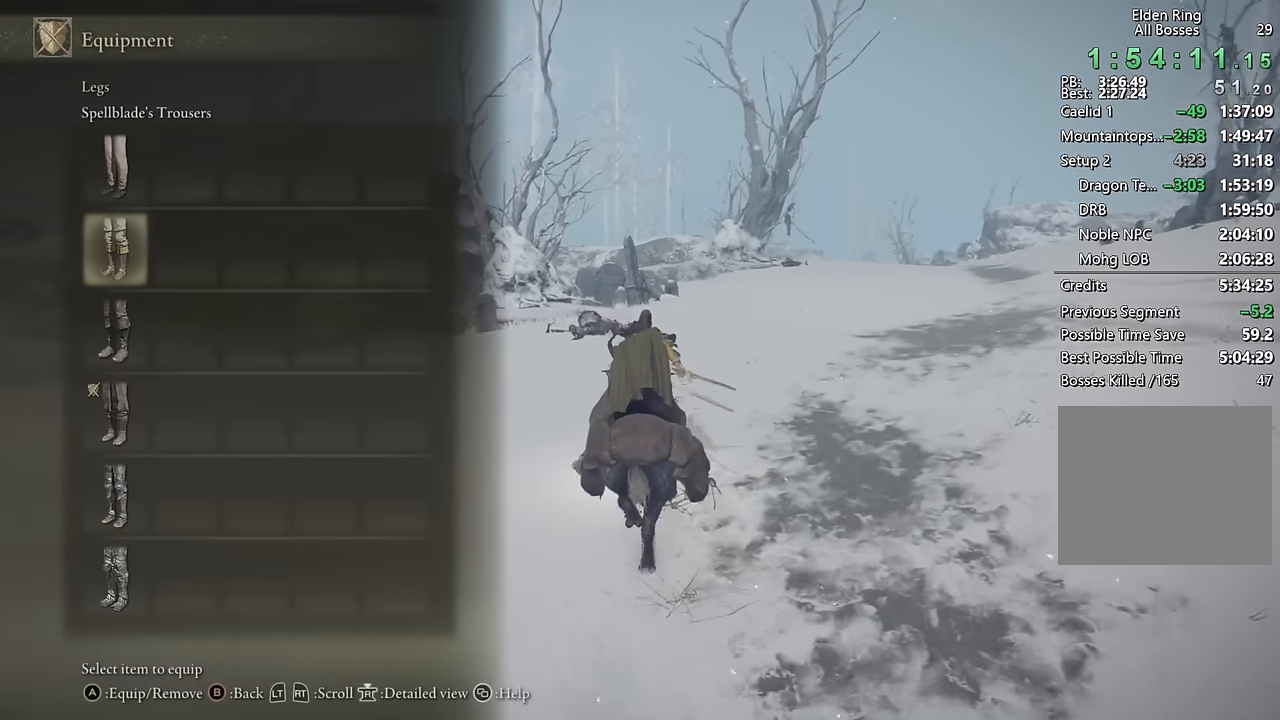
{"buttons": ["START"], "left_stick": "up", "right_stick": "center", "events": [[83, "CROSS", "down"], [183, "CROSS", "up"], [467, "START", "down"]]}
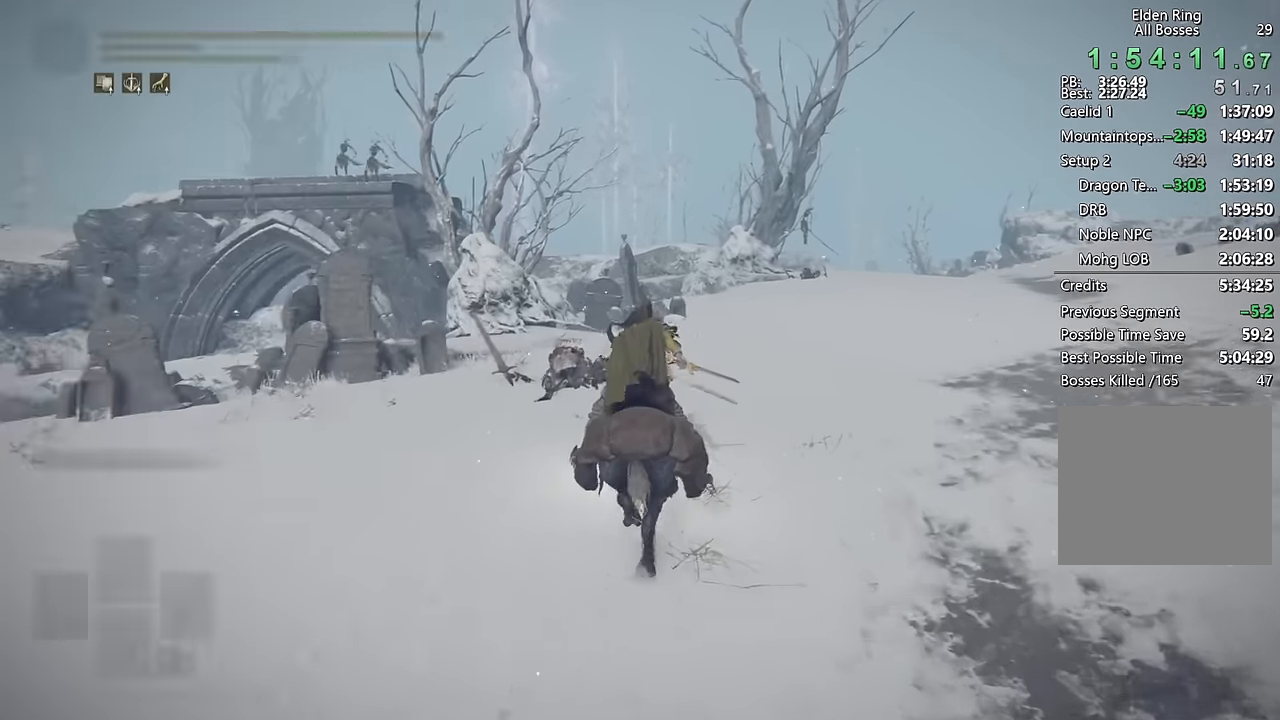
{"buttons": [], "left_stick": "up", "right_stick": "center", "events": [[117, "START", "up"]]}
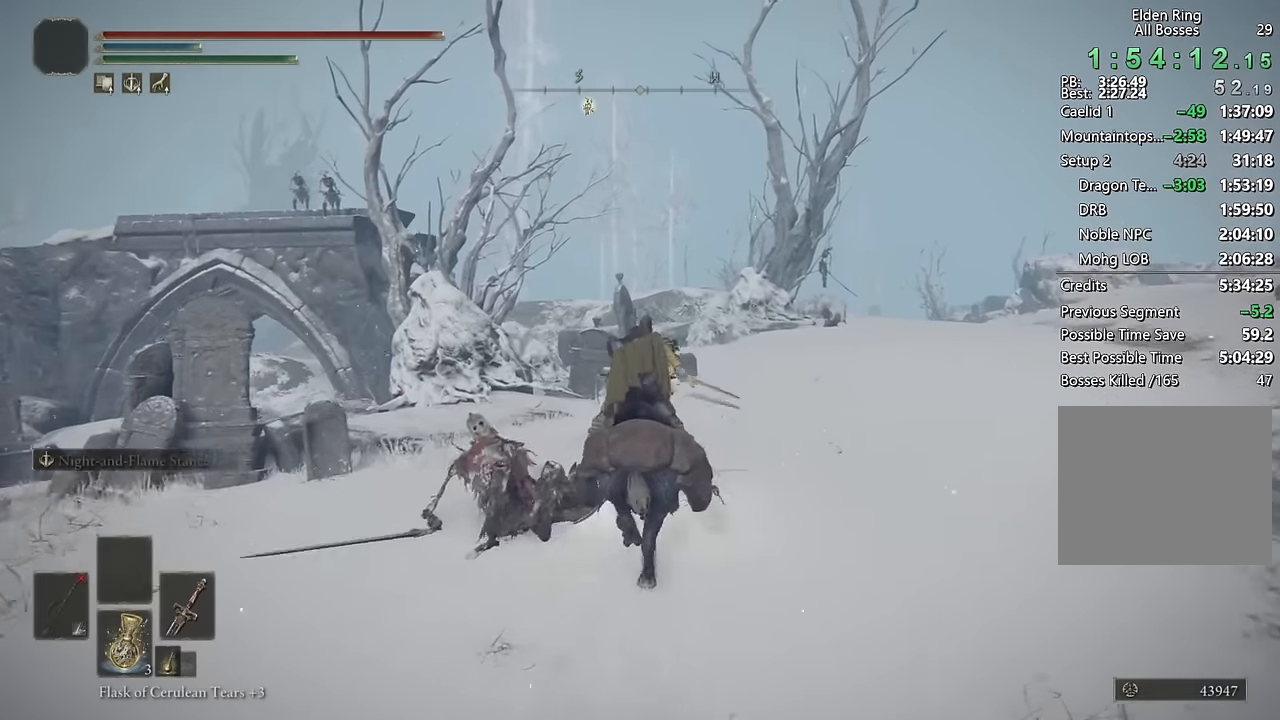
{"buttons": [], "left_stick": "up", "right_stick": "down", "events": [[217, "CIRCLE", "down"], [317, "CIRCLE", "up"], [483, "right_stick", "down"]]}
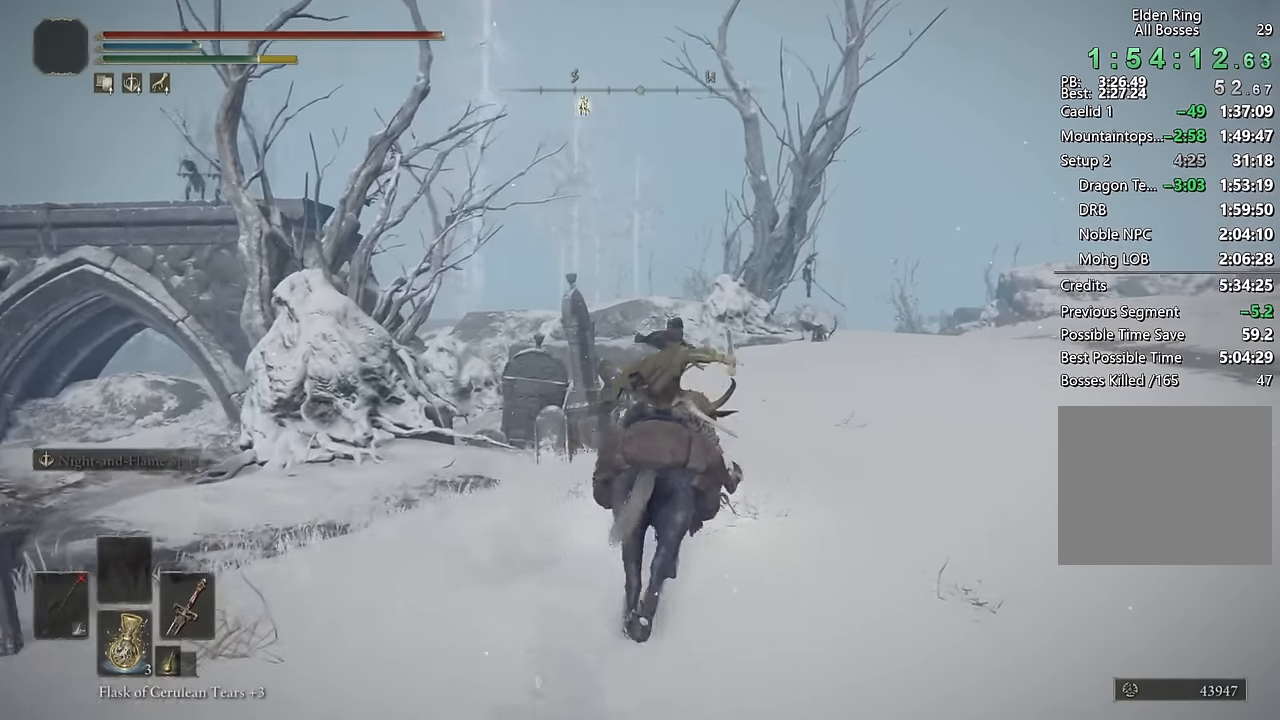
{"buttons": [], "left_stick": "up", "right_stick": "center", "events": [[83, "right_stick", "center"], [367, "START", "down"], [483, "START", "up"]]}
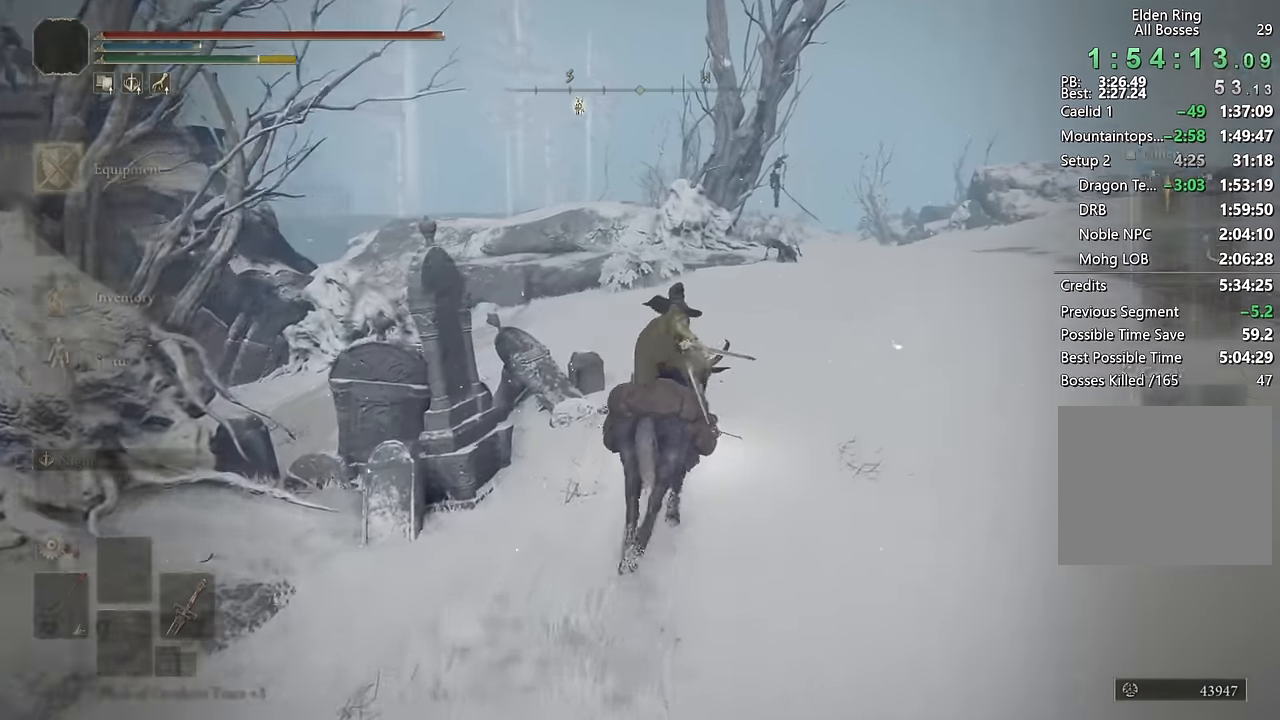
{"buttons": [], "left_stick": "up", "right_stick": "center", "events": [[117, "R3", "down"], [250, "R3", "up"]]}
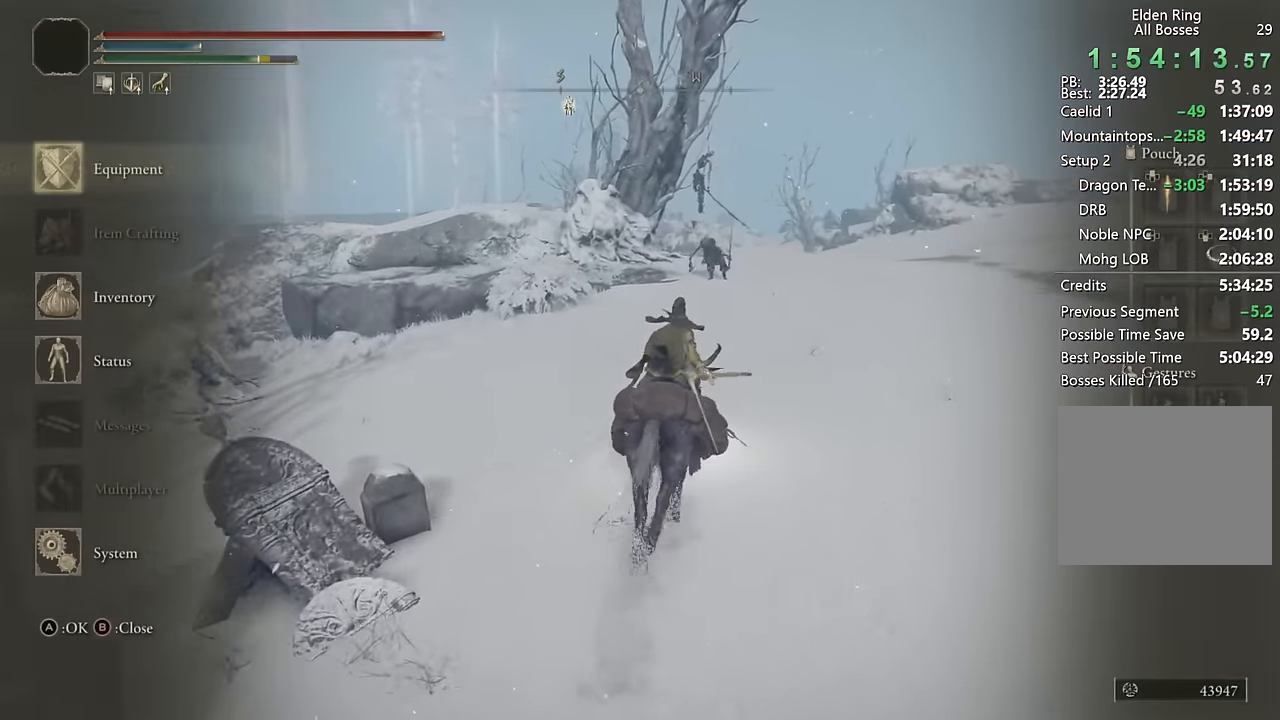
{"buttons": ["R3"], "left_stick": "up", "right_stick": "center", "events": [[133, "CROSS", "down"], [217, "CROSS", "up"], [400, "R3", "down"]]}
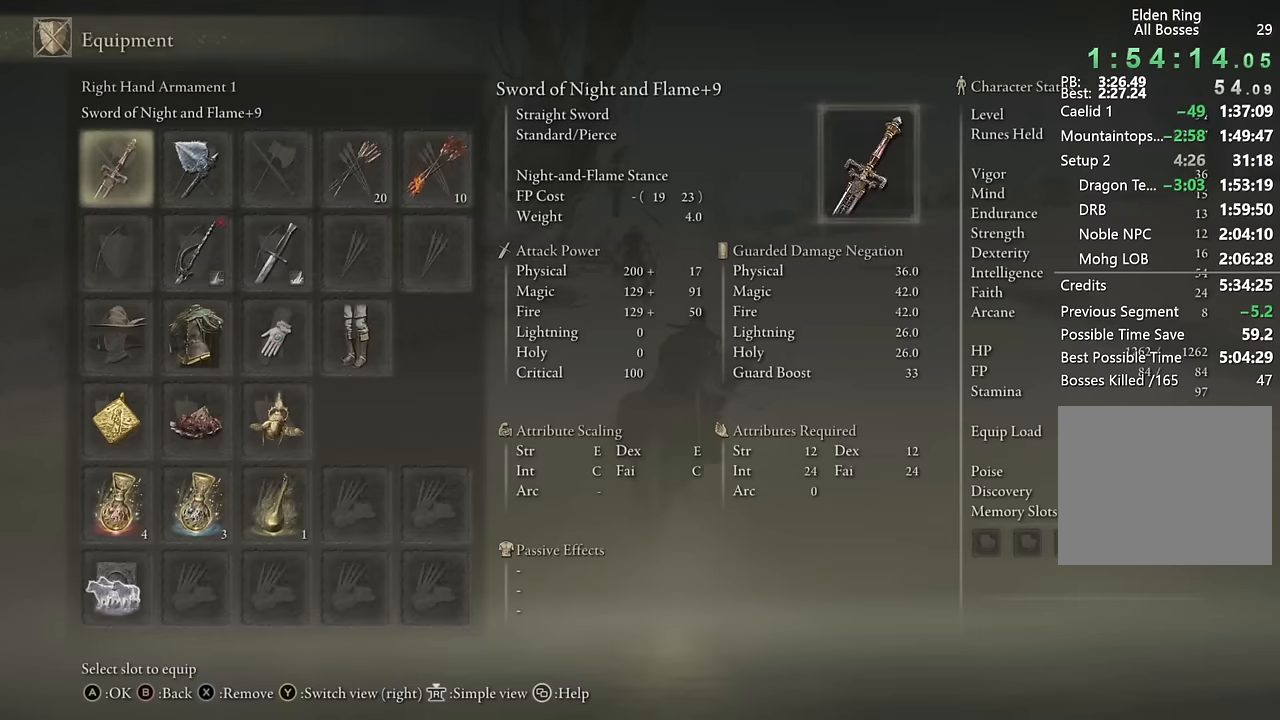
{"buttons": [], "left_stick": "up", "right_stick": "center", "events": [[17, "R3", "up"], [367, "R3", "down"], [467, "R3", "up"]]}
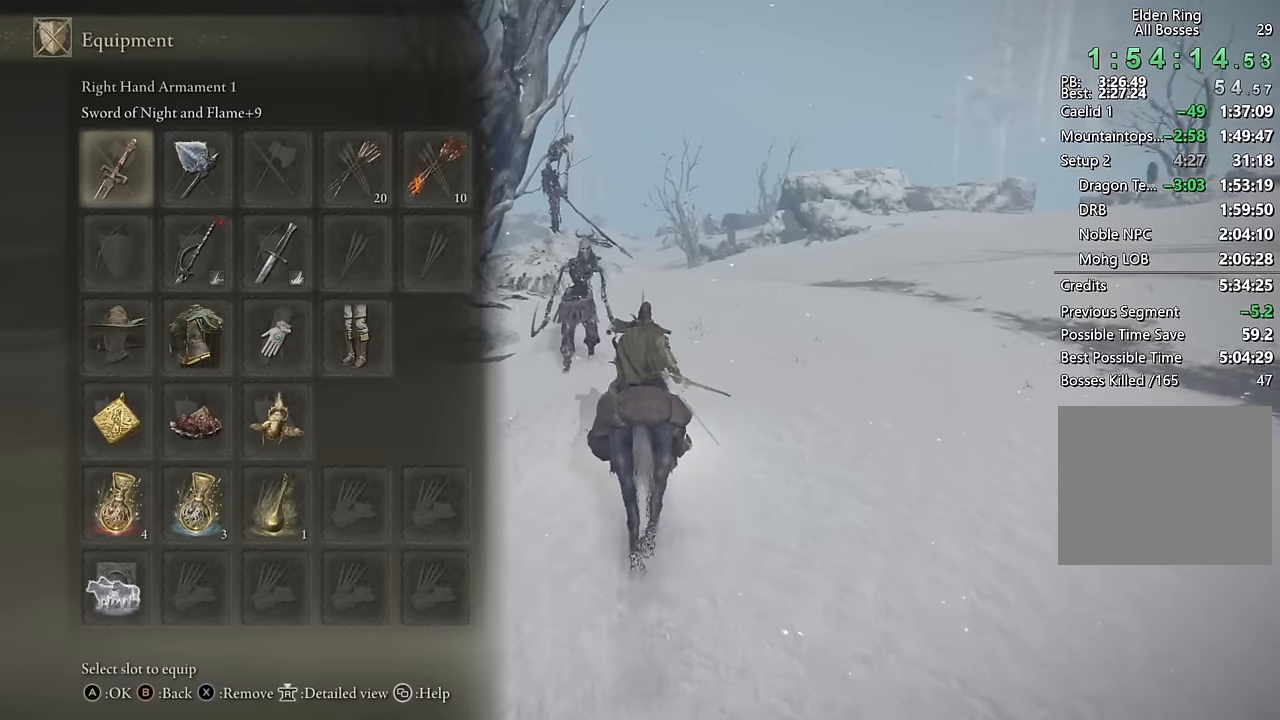
{"buttons": [], "left_stick": "up", "right_stick": "center", "events": []}
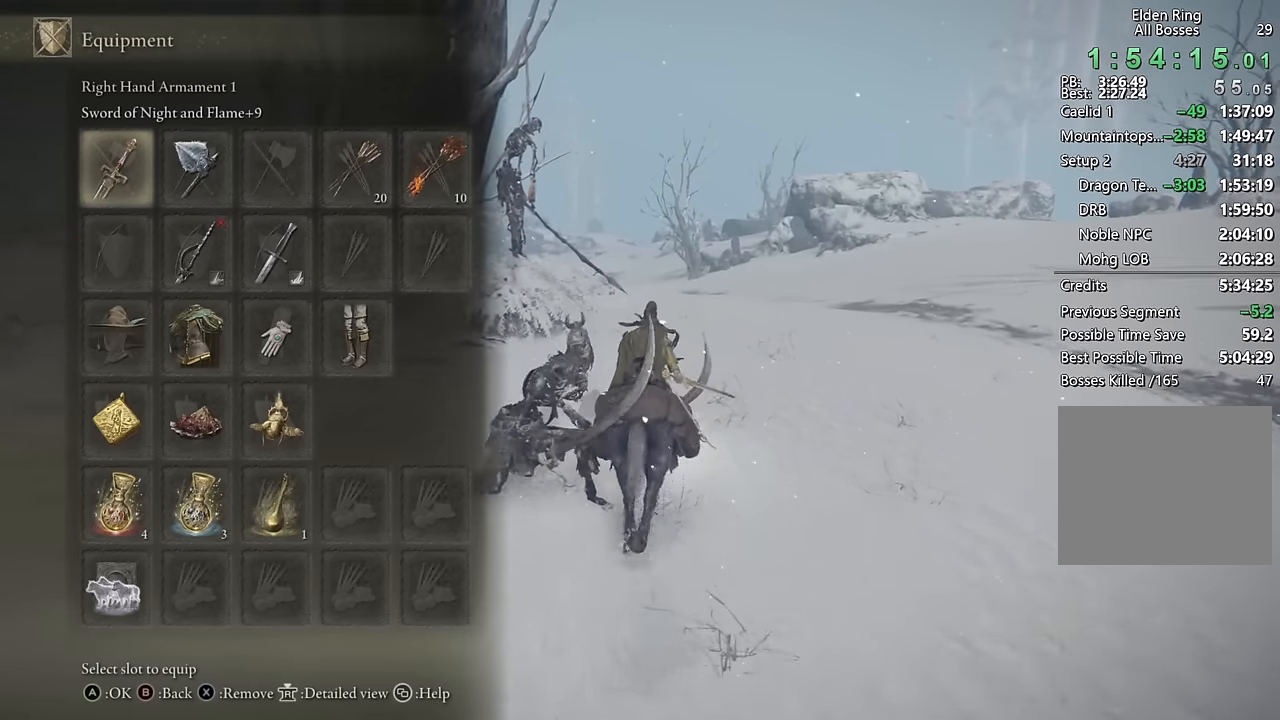
{"buttons": [], "left_stick": "up", "right_stick": "center", "events": [[117, "START", "down"], [217, "START", "up"], [317, "CIRCLE", "down"], [433, "CIRCLE", "up"]]}
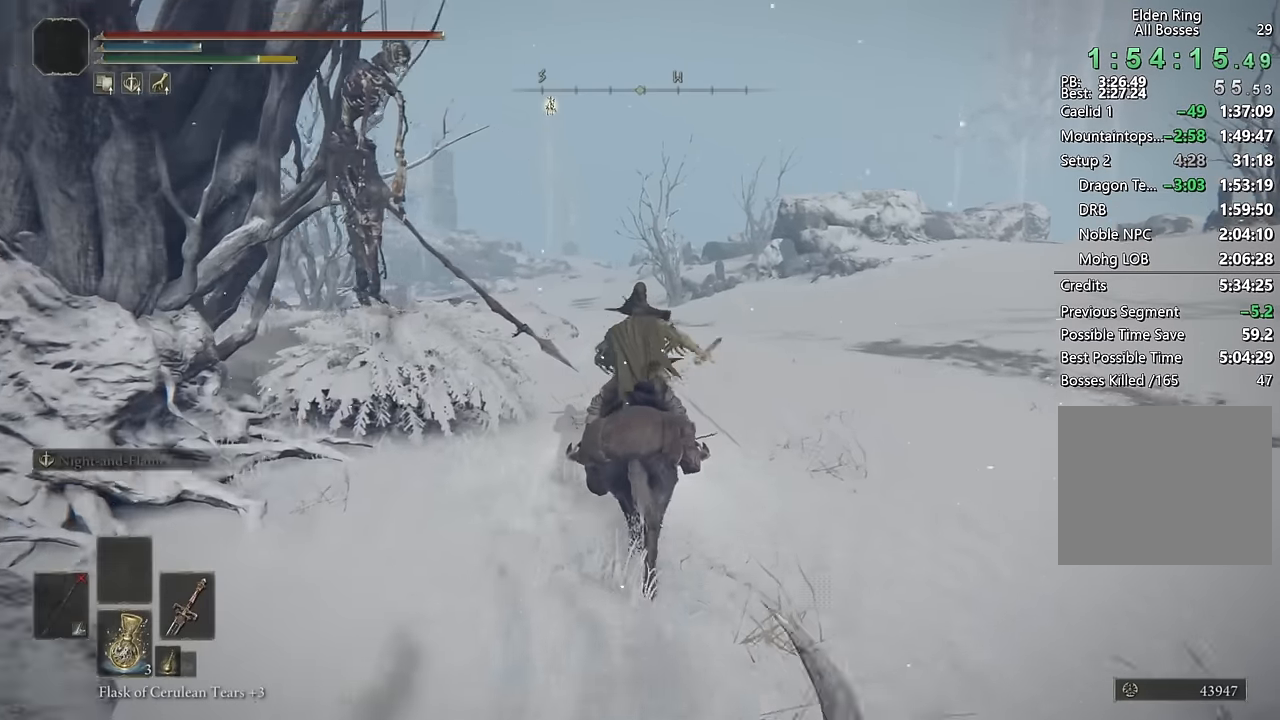
{"buttons": [], "left_stick": "up", "right_stick": "left", "events": [[50, "right_stick", "down-left"], [267, "right_stick", "center"], [450, "right_stick", "left"]]}
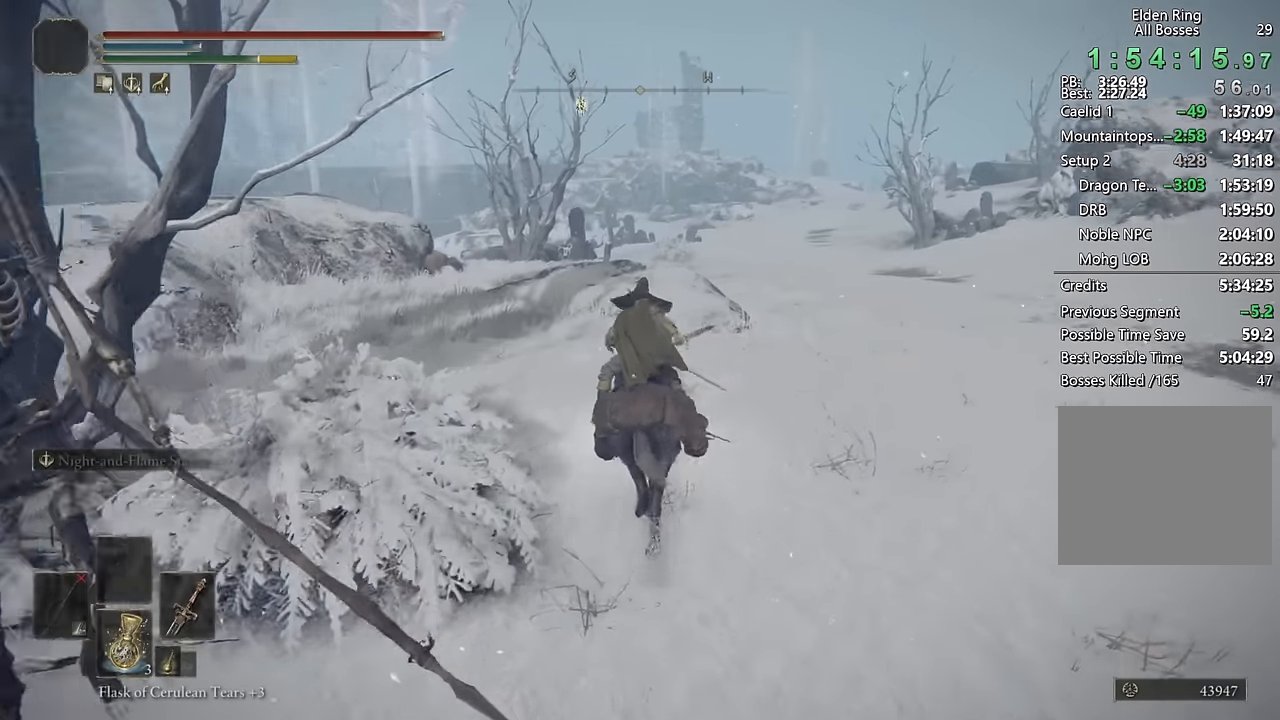
{"buttons": [], "left_stick": "up", "right_stick": "center", "events": [[33, "right_stick", "center"]]}
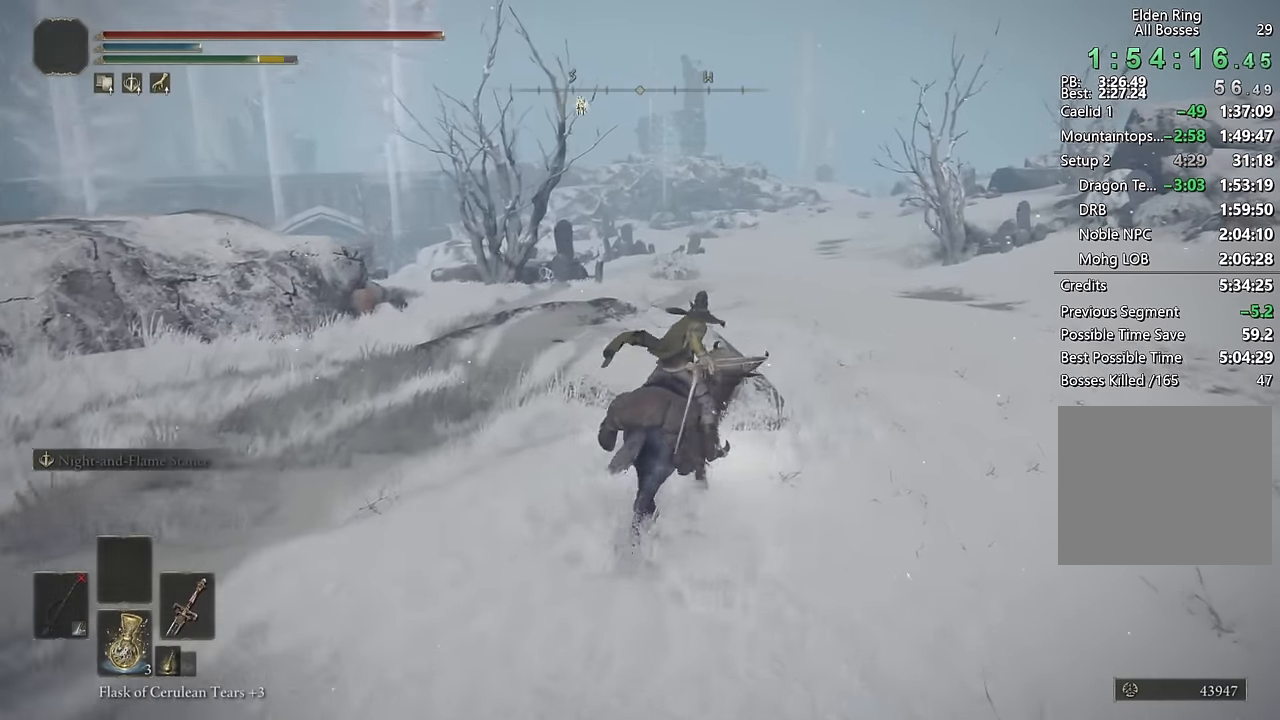
{"buttons": [], "left_stick": "up", "right_stick": "center", "events": [[317, "CIRCLE", "down"], [417, "CIRCLE", "up"]]}
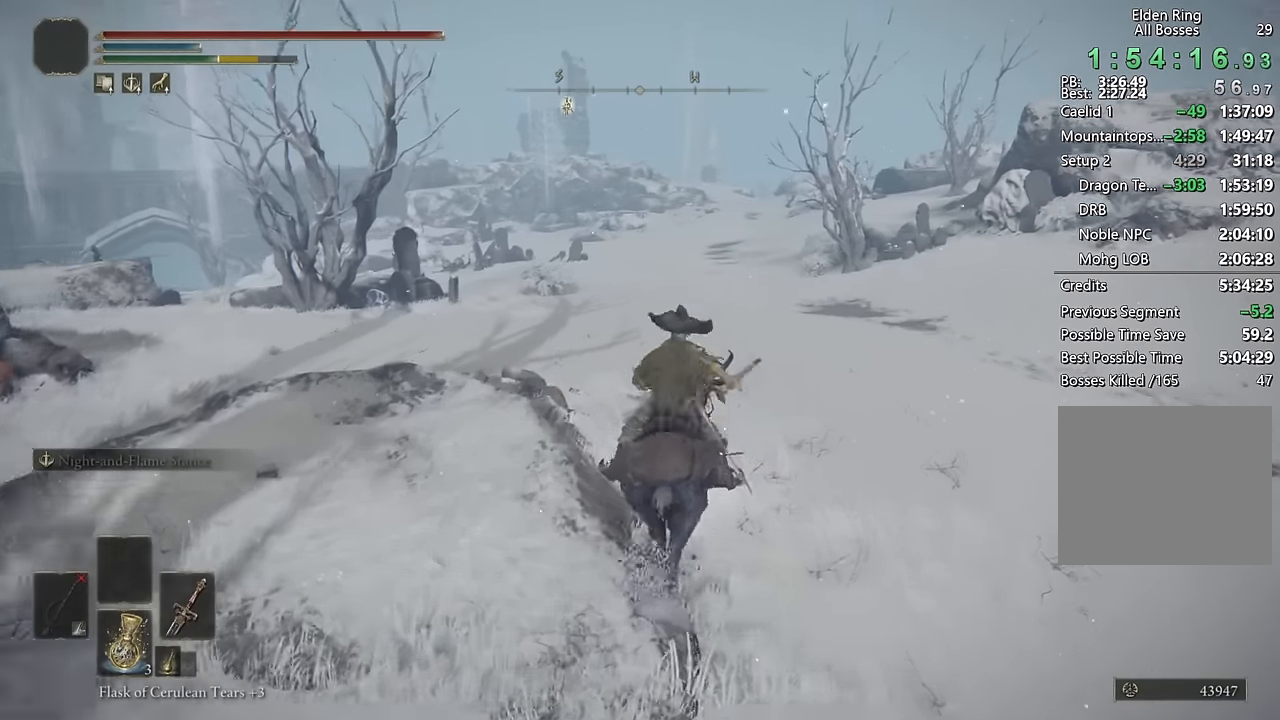
{"buttons": [], "left_stick": "up", "right_stick": "center", "events": [[100, "right_stick", "left"], [217, "right_stick", "center"], [400, "right_stick", "left"], [483, "right_stick", "center"]]}